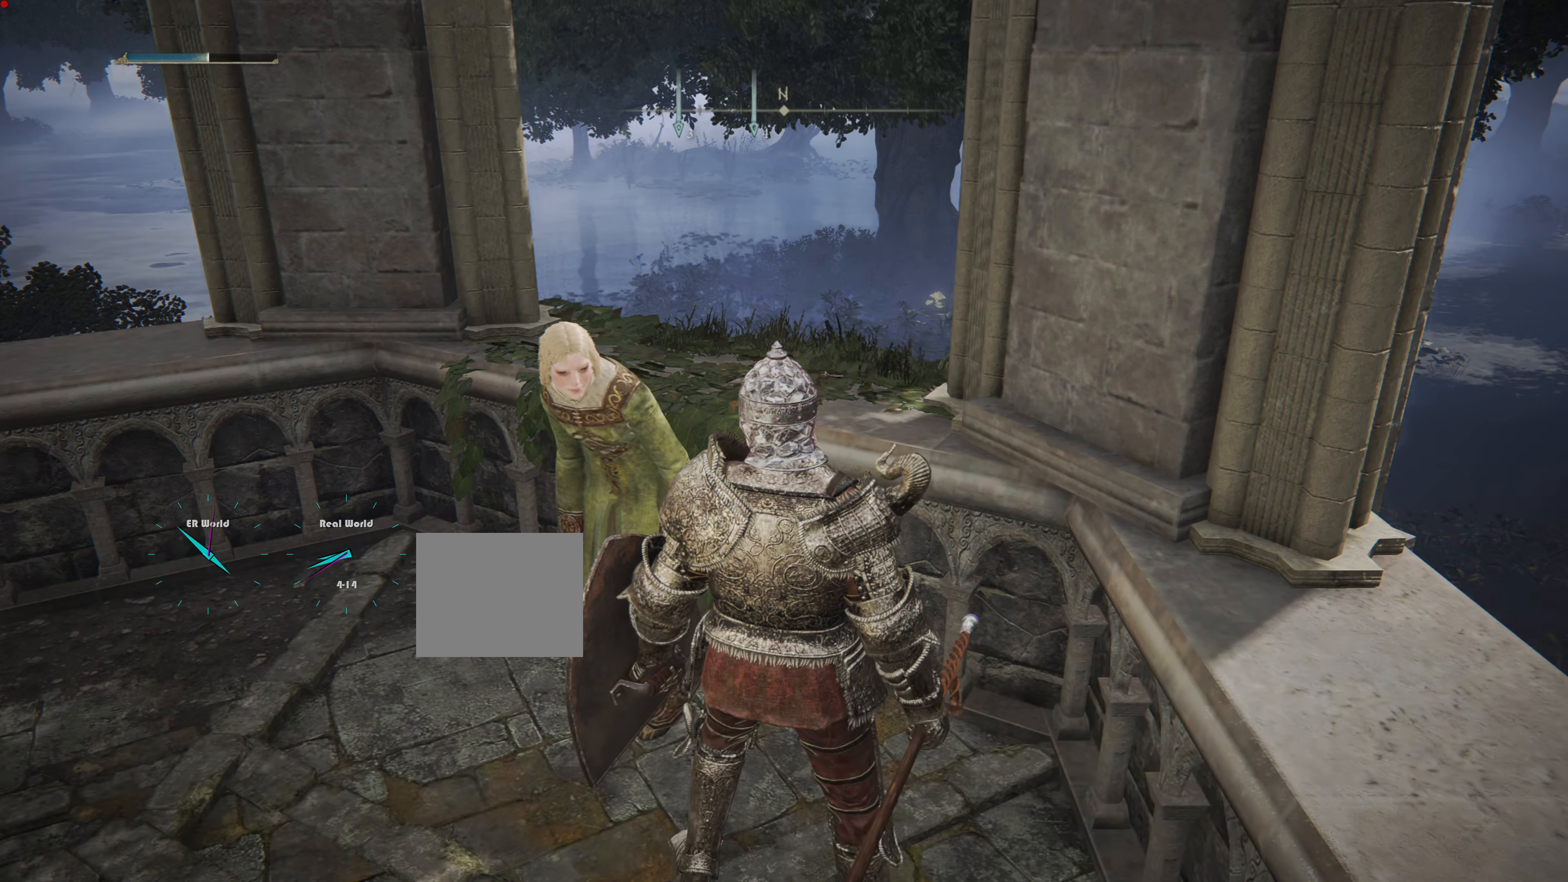
Gameplay with a controller (PlayStation layout); each line is a JSON object with the inputs held at the frame after it. "events" lists button and stick changes between this image and that frame as [ms after this image, input, new state], when the widget could be followed in between. Not read: L3 R3.
{"buttons": [], "left_stick": "center", "right_stick": "up", "events": [[501, "right_stick", "up"]]}
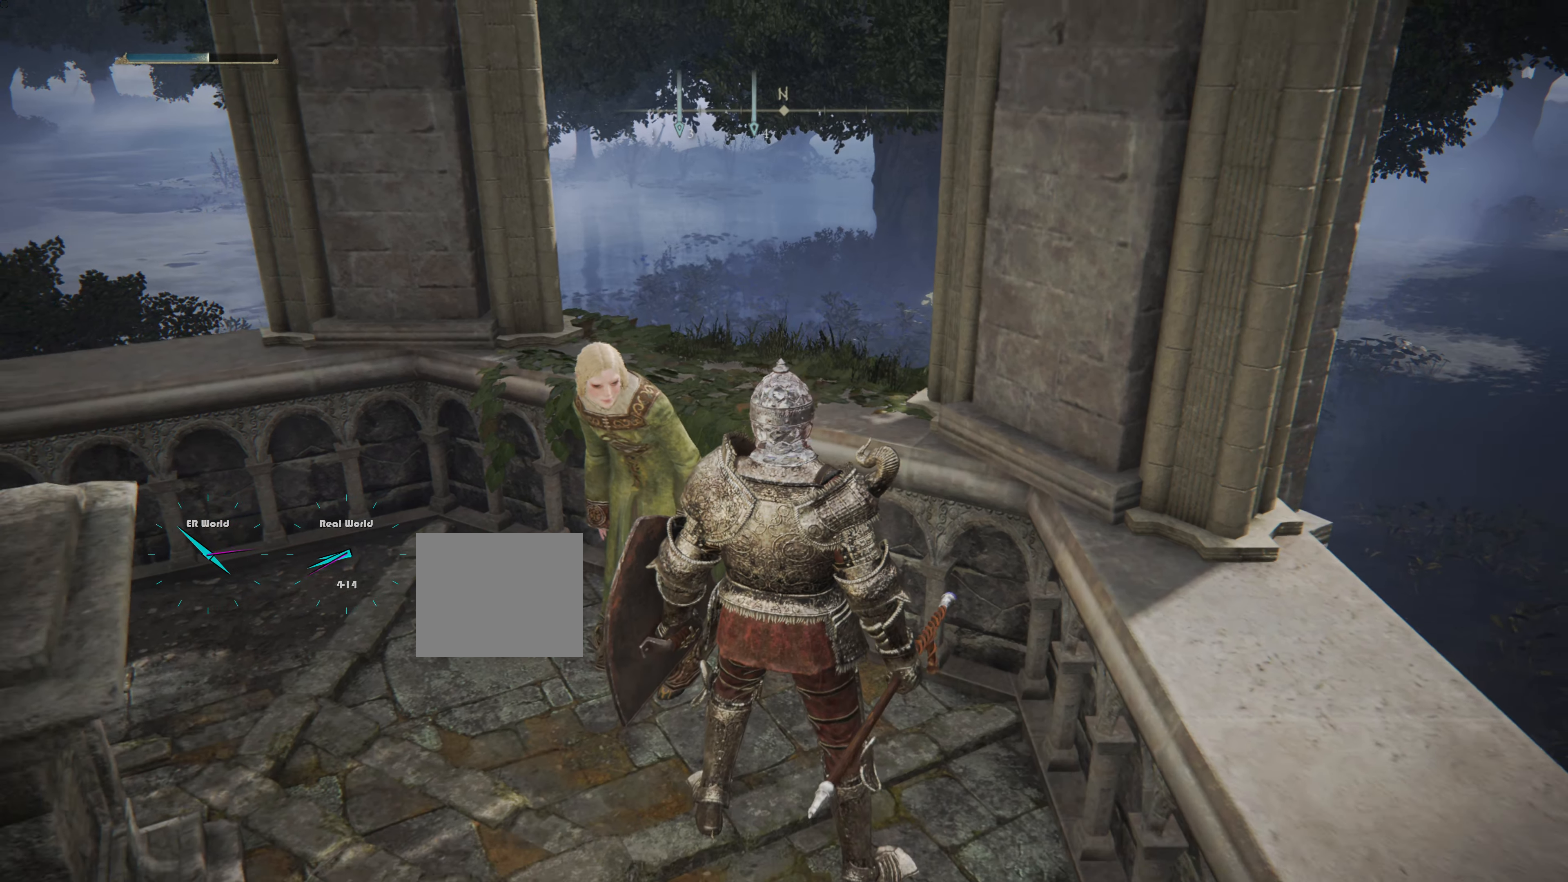
{"buttons": [], "left_stick": "center", "right_stick": "center", "events": [[117, "right_stick", "down"], [183, "right_stick", "center"]]}
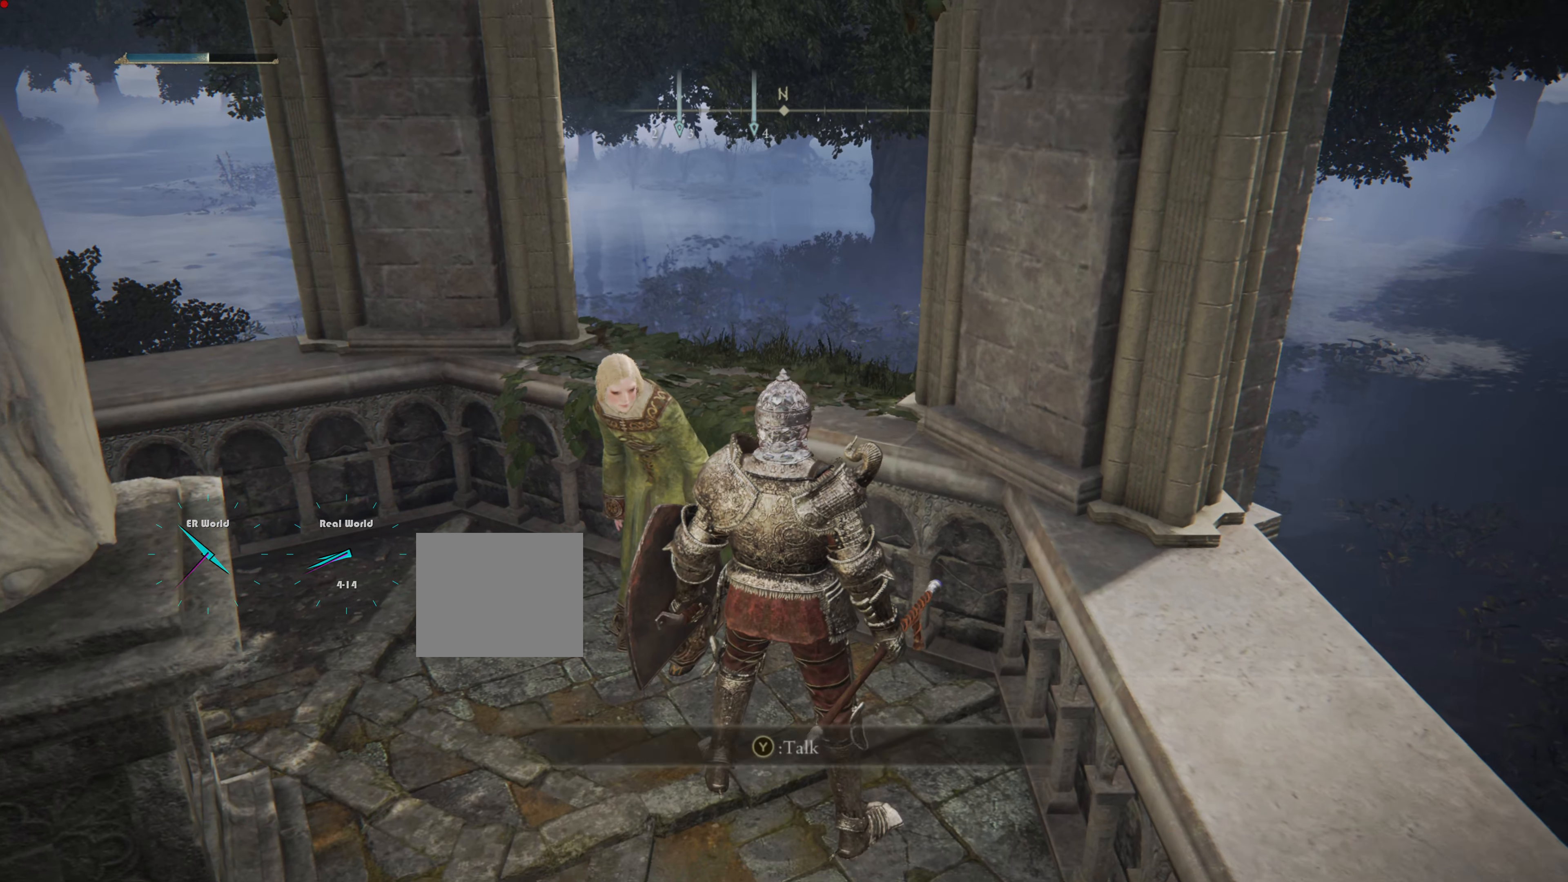
{"buttons": [], "left_stick": "center", "right_stick": "center", "events": []}
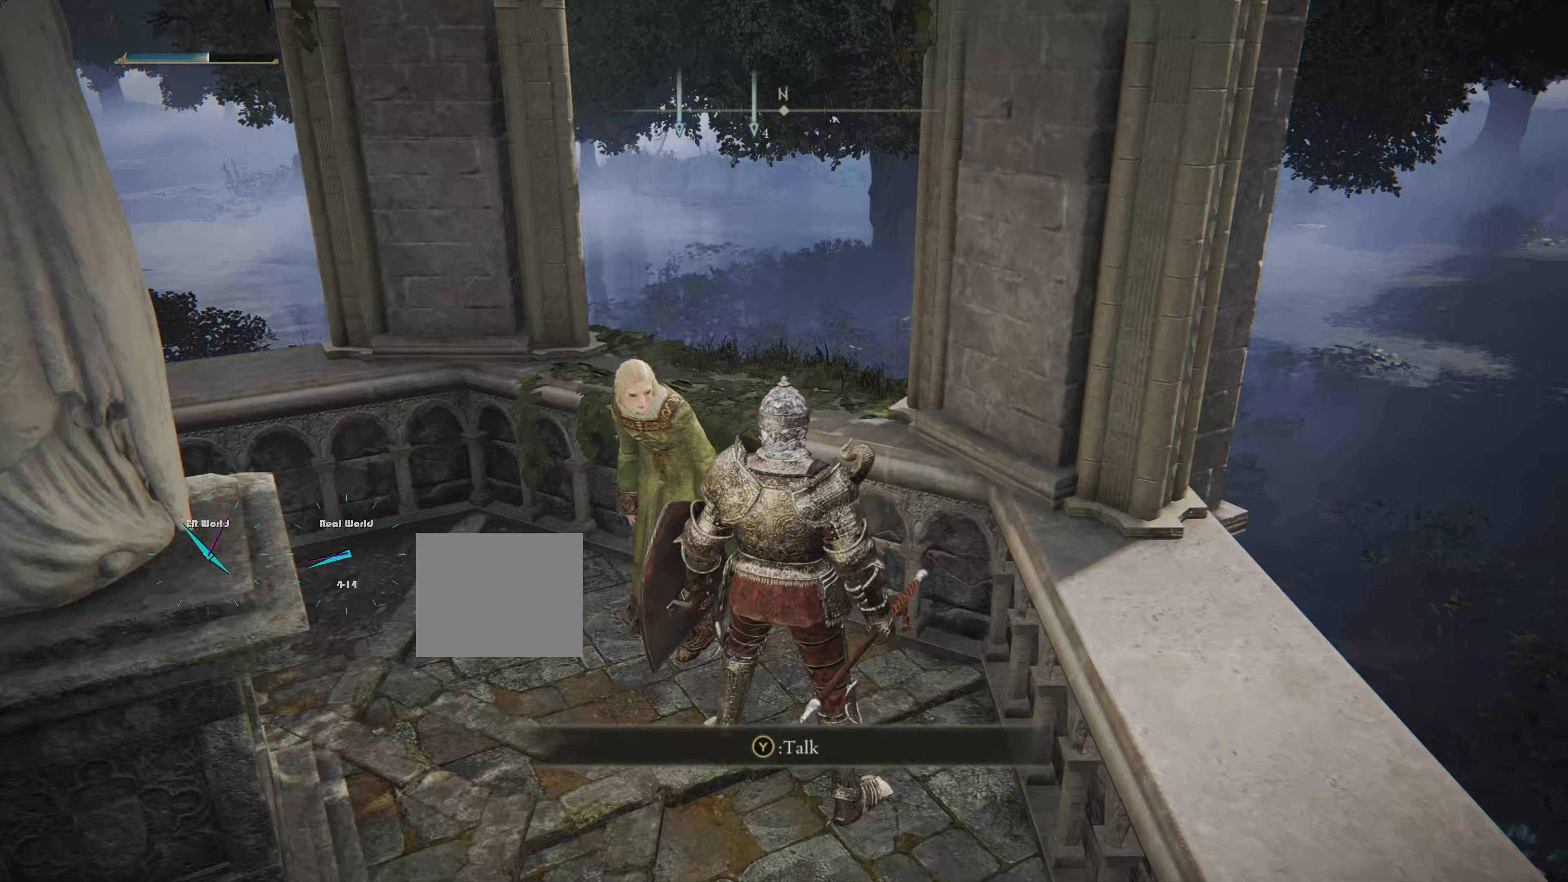
{"buttons": [], "left_stick": "center", "right_stick": "center", "events": []}
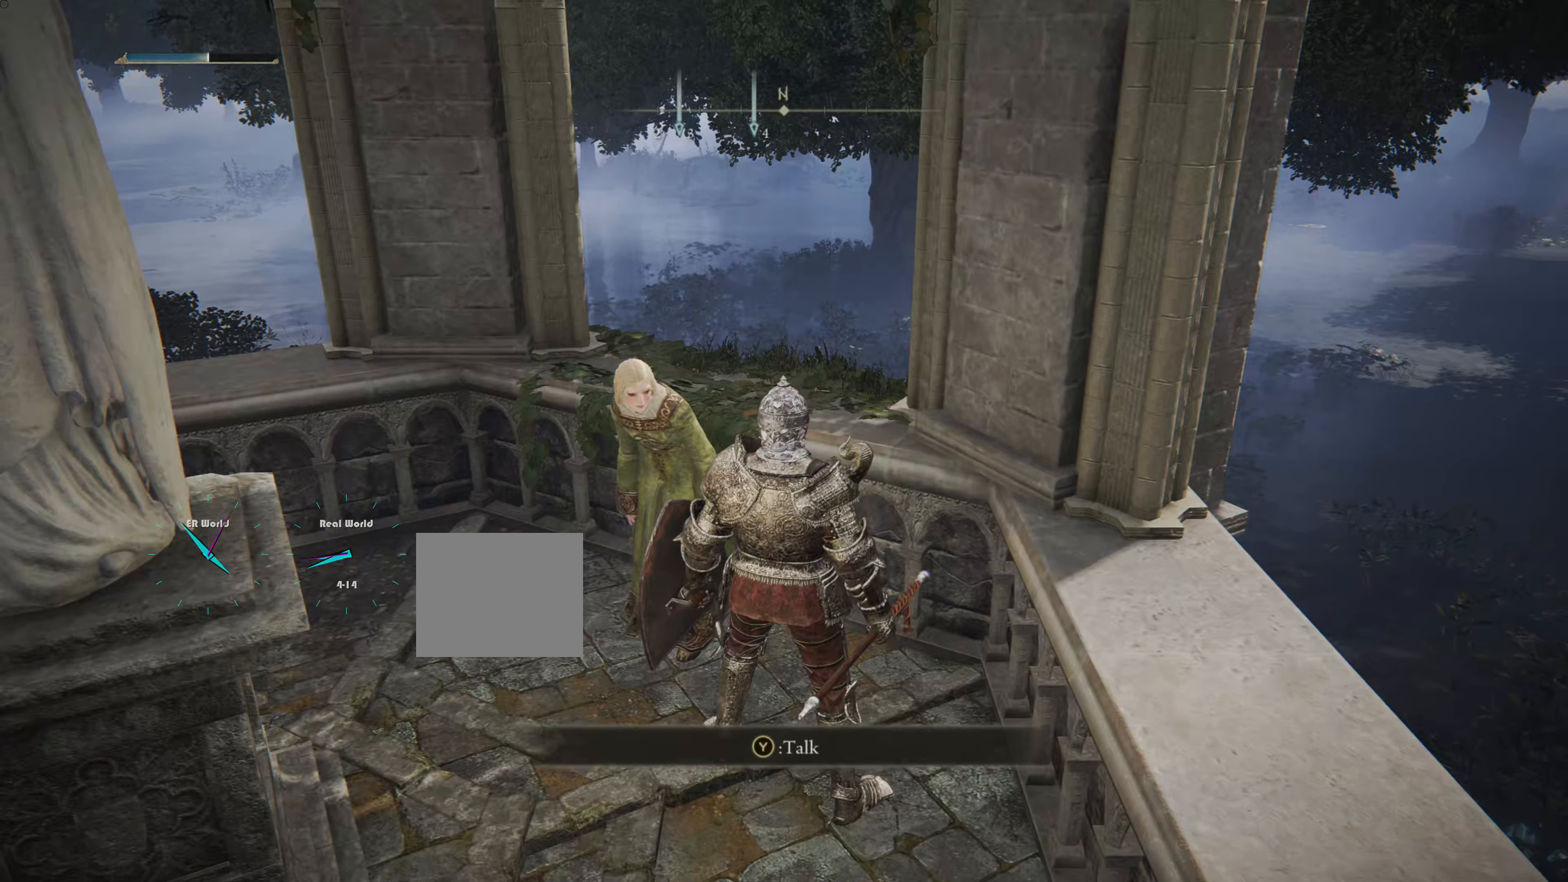
{"buttons": ["TRIANGLE"], "left_stick": "center", "right_stick": "center", "events": [[501, "TRIANGLE", "down"]]}
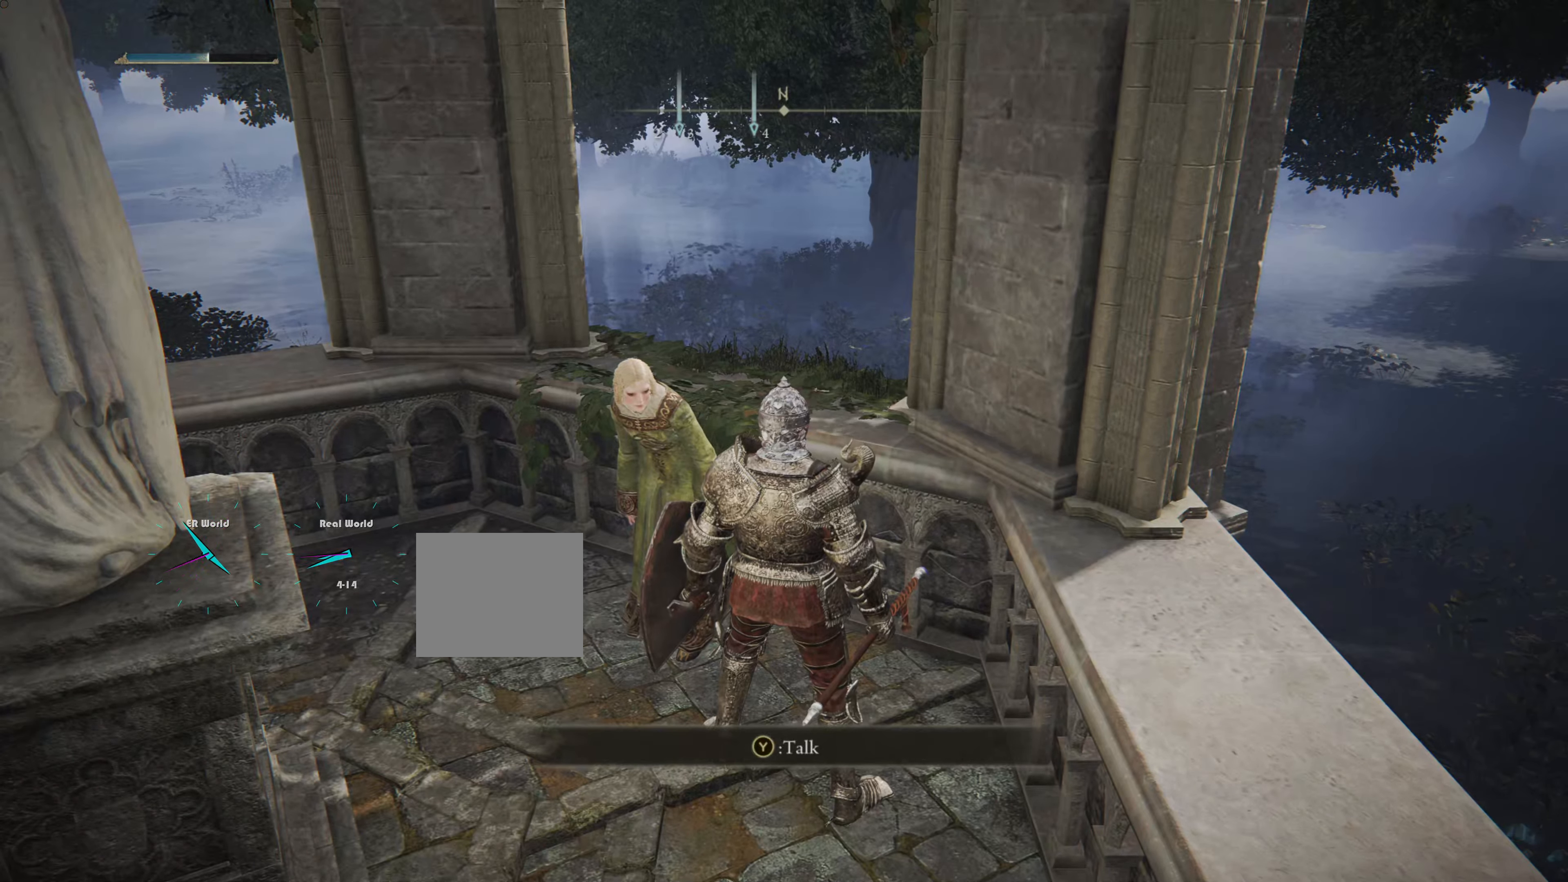
{"buttons": [], "left_stick": "center", "right_stick": "center", "events": [[150, "TRIANGLE", "up"]]}
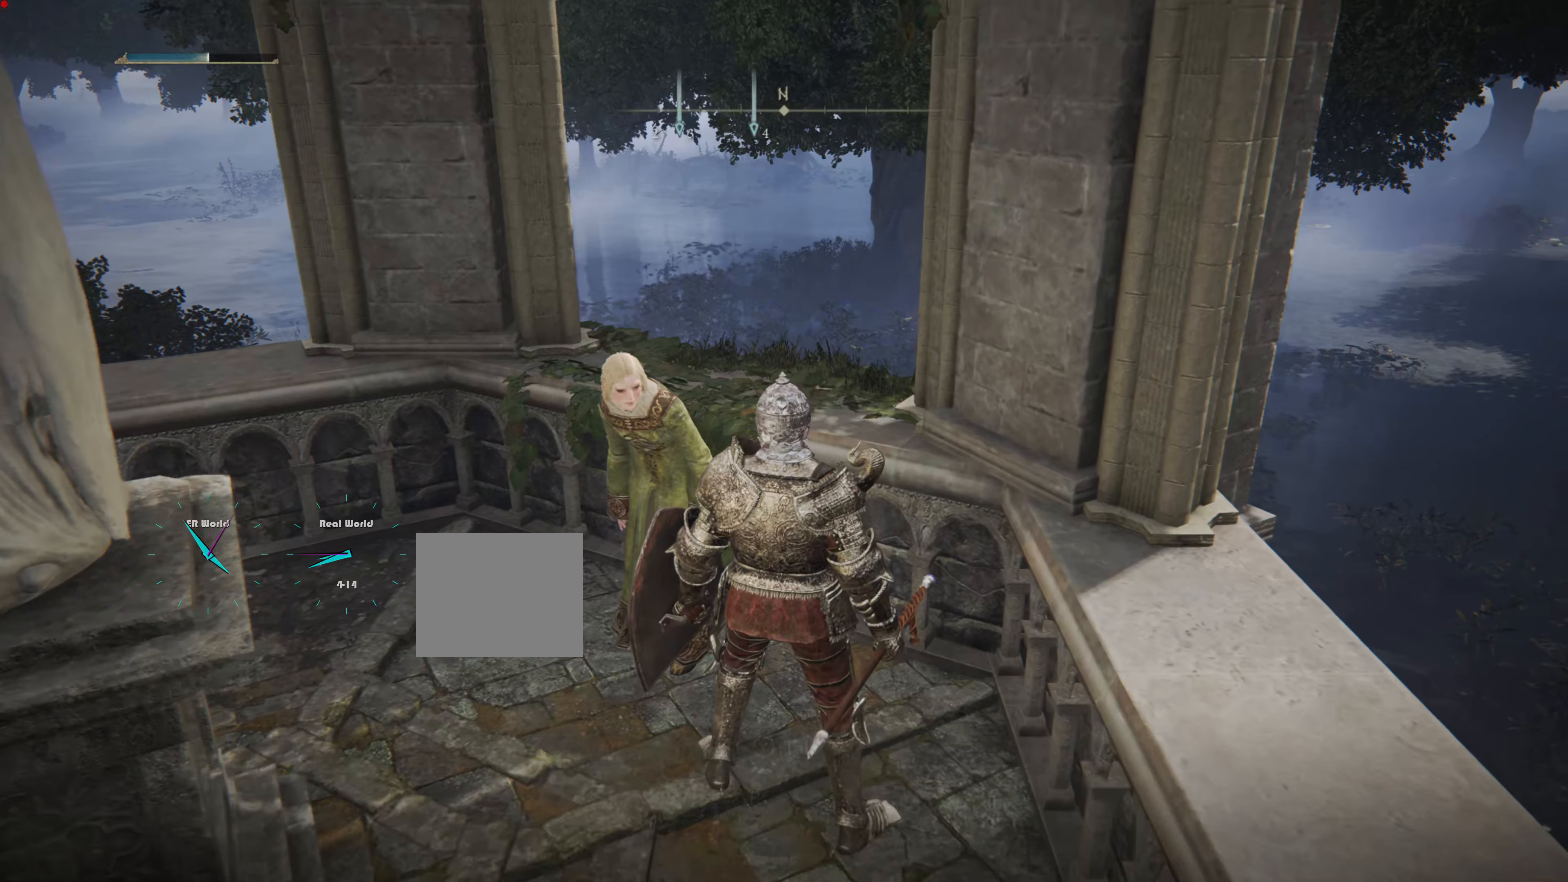
{"buttons": [], "left_stick": "center", "right_stick": "center", "events": []}
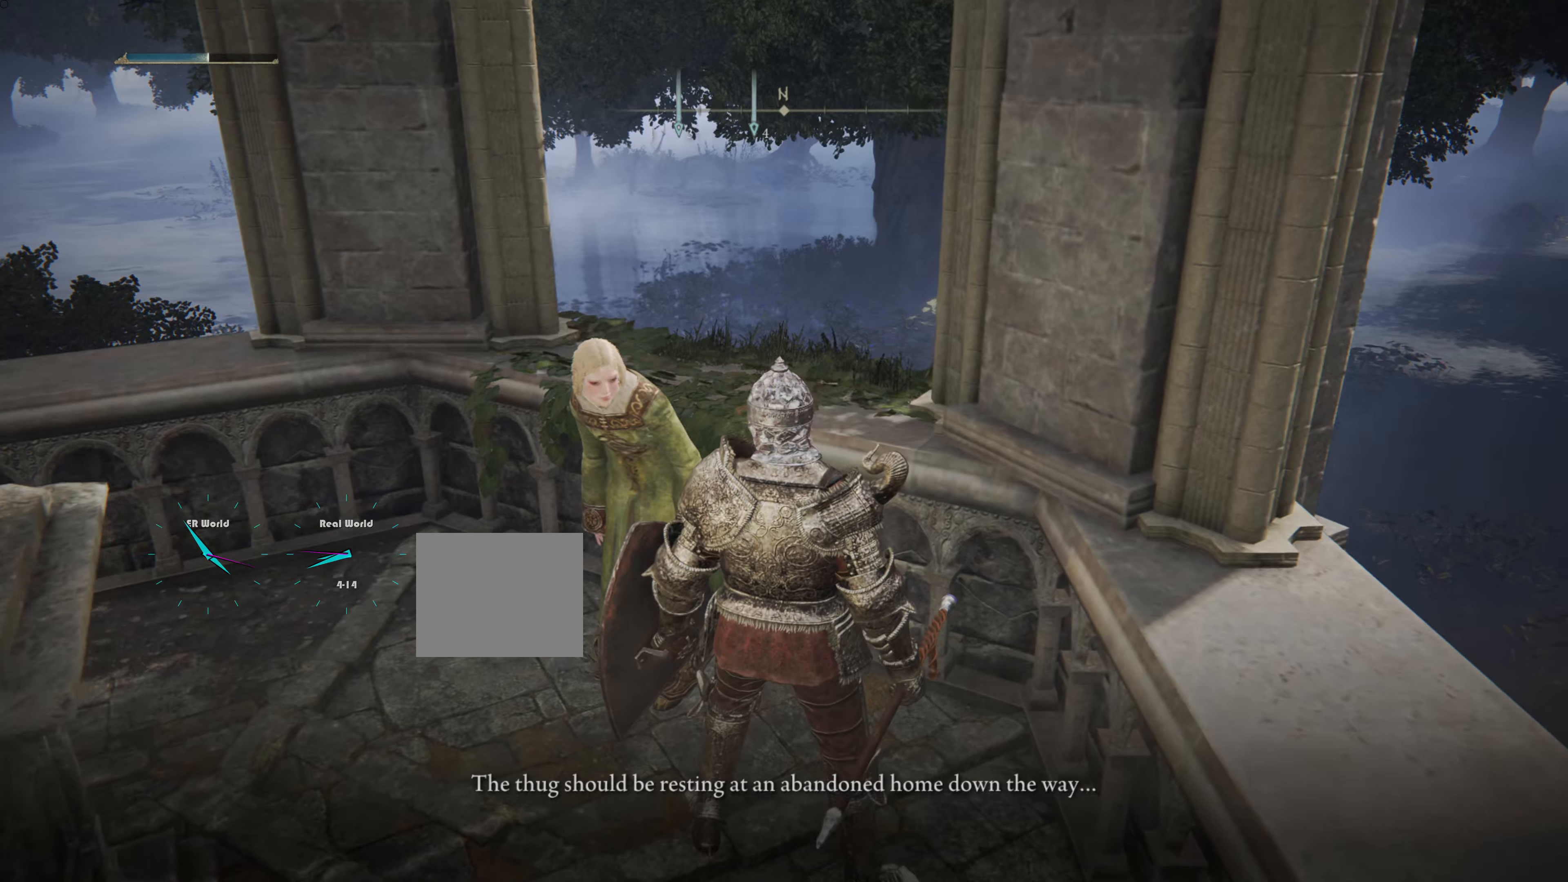
{"buttons": [], "left_stick": "down", "right_stick": "center", "events": [[384, "left_stick", "down"]]}
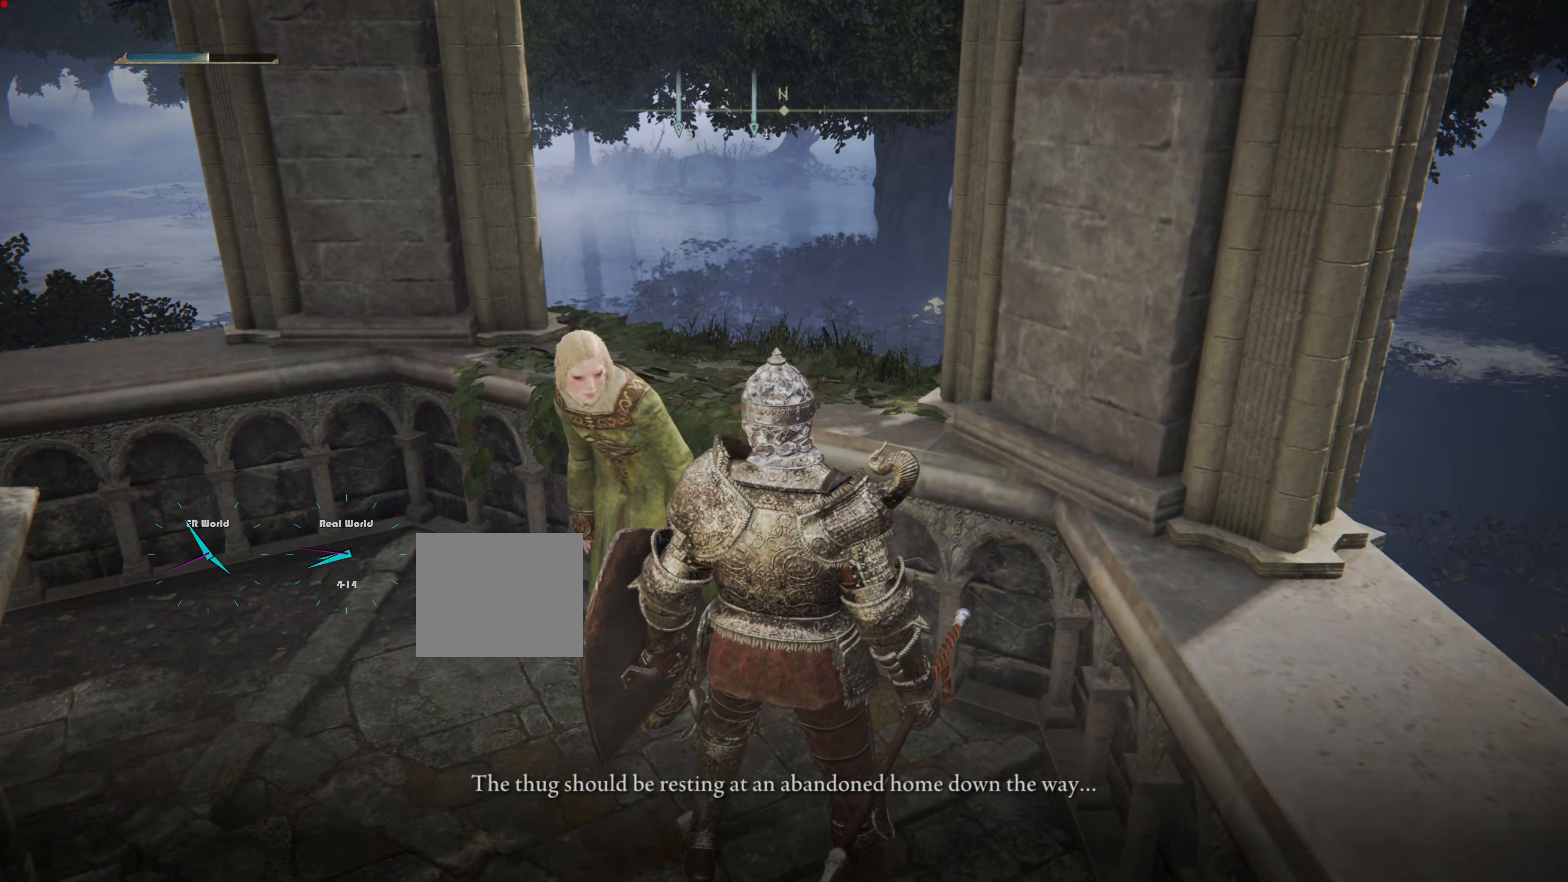
{"buttons": [], "left_stick": "center", "right_stick": "center", "events": [[150, "left_stick", "center"]]}
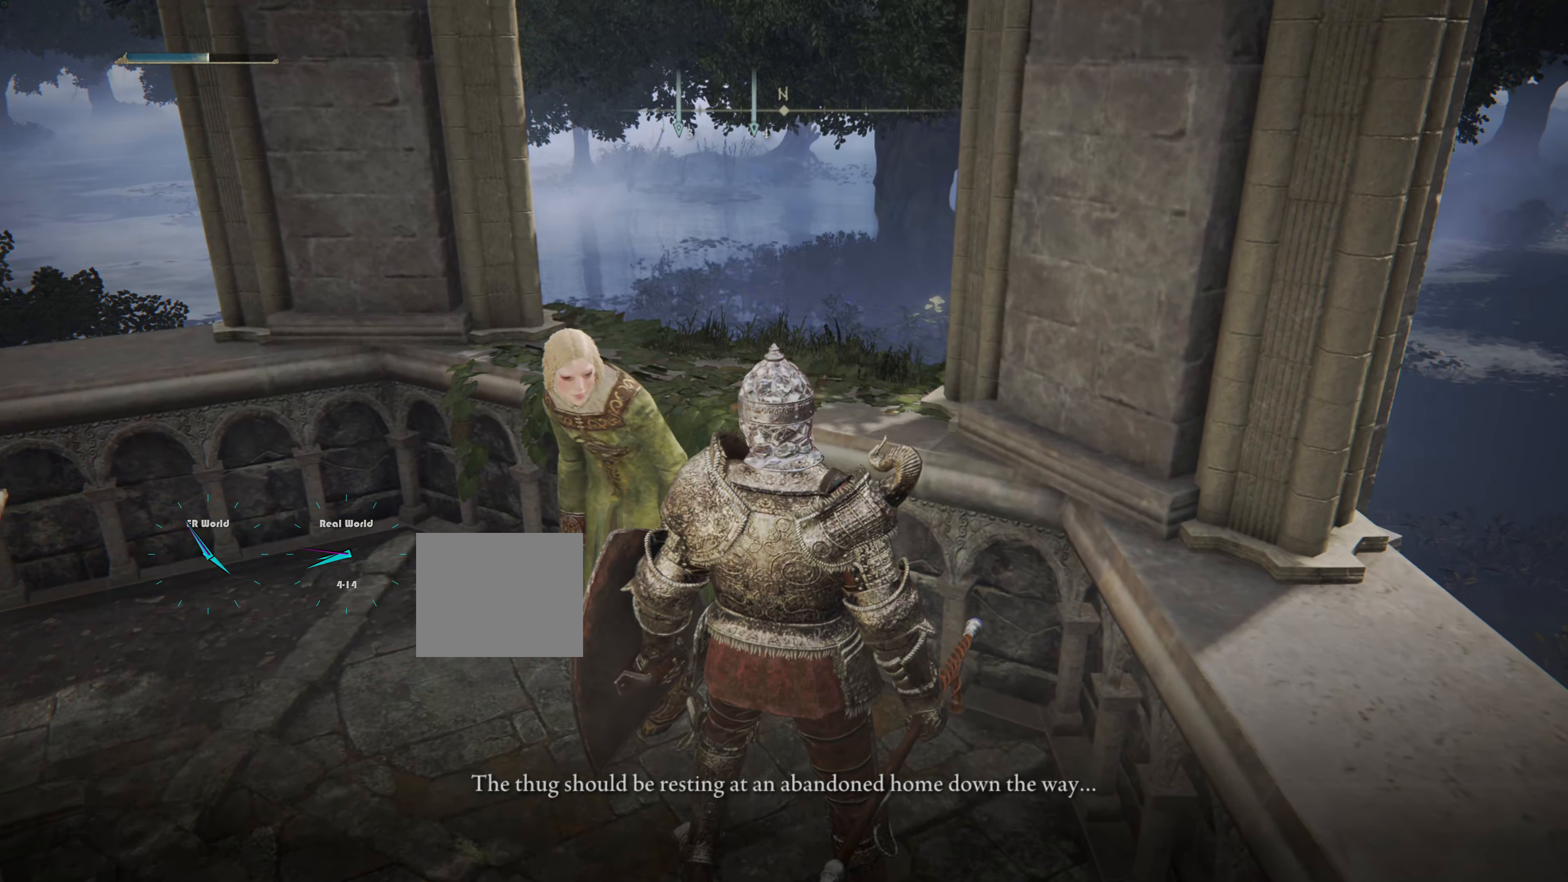
{"buttons": [], "left_stick": "center", "right_stick": "center", "events": []}
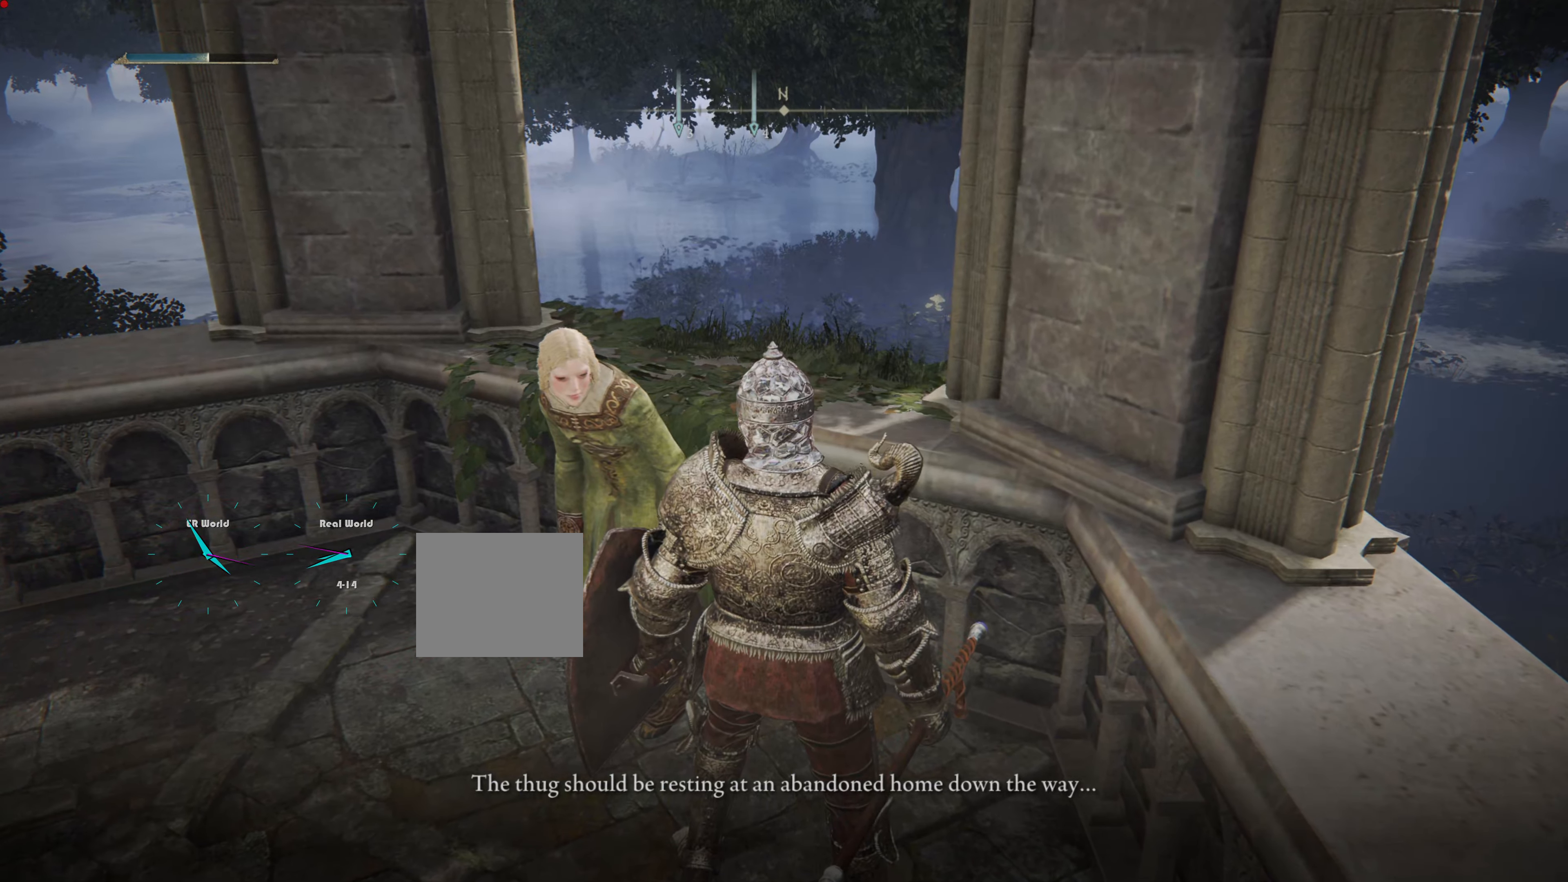
{"buttons": [], "left_stick": "center", "right_stick": "center", "events": []}
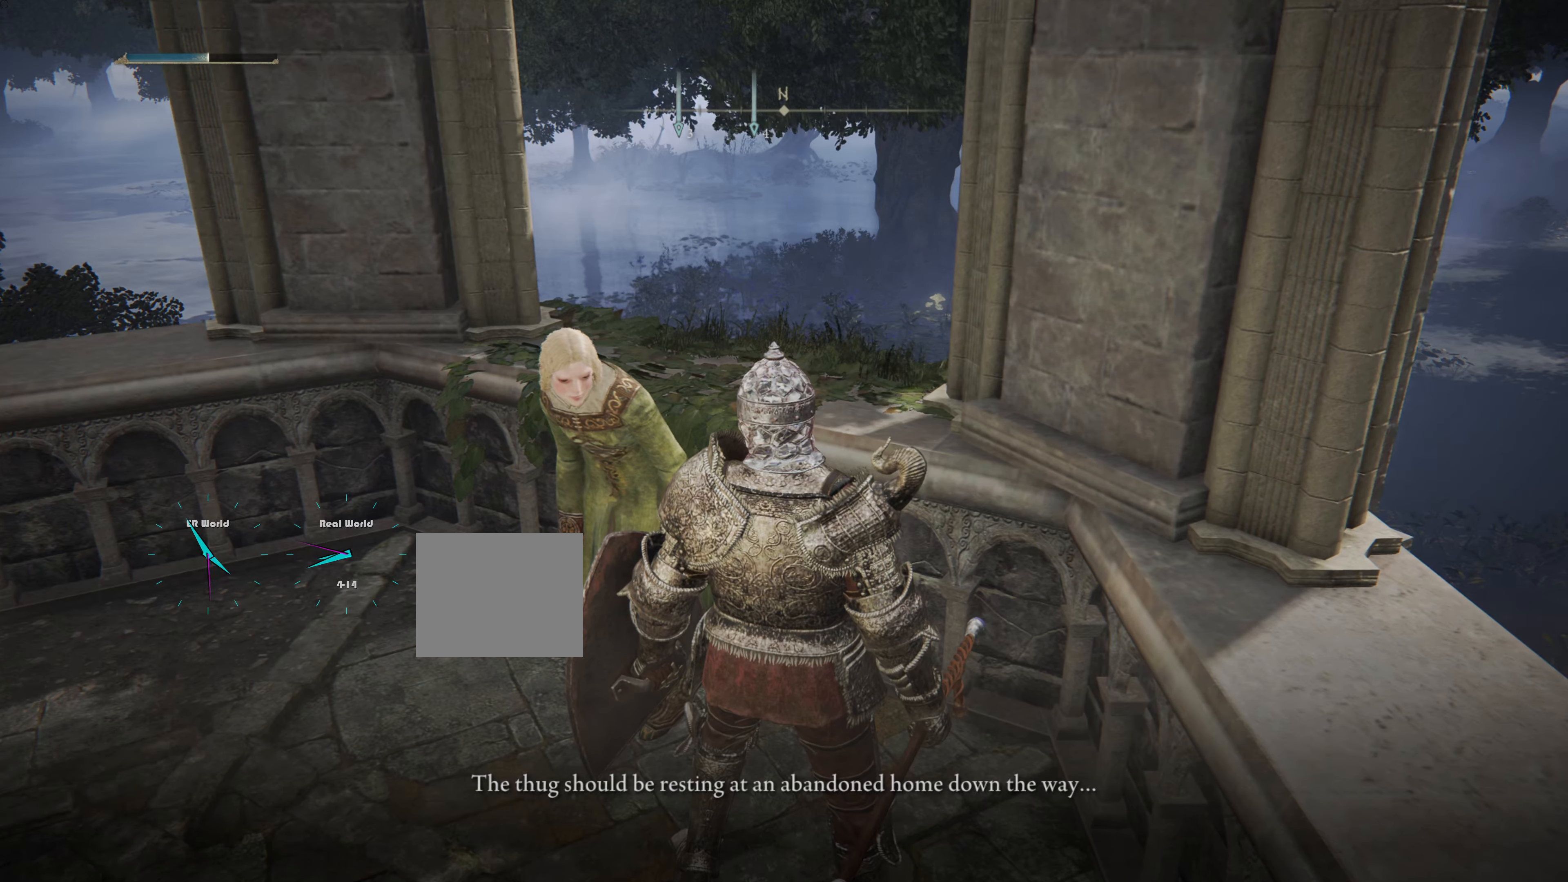
{"buttons": [], "left_stick": "center", "right_stick": "center", "events": []}
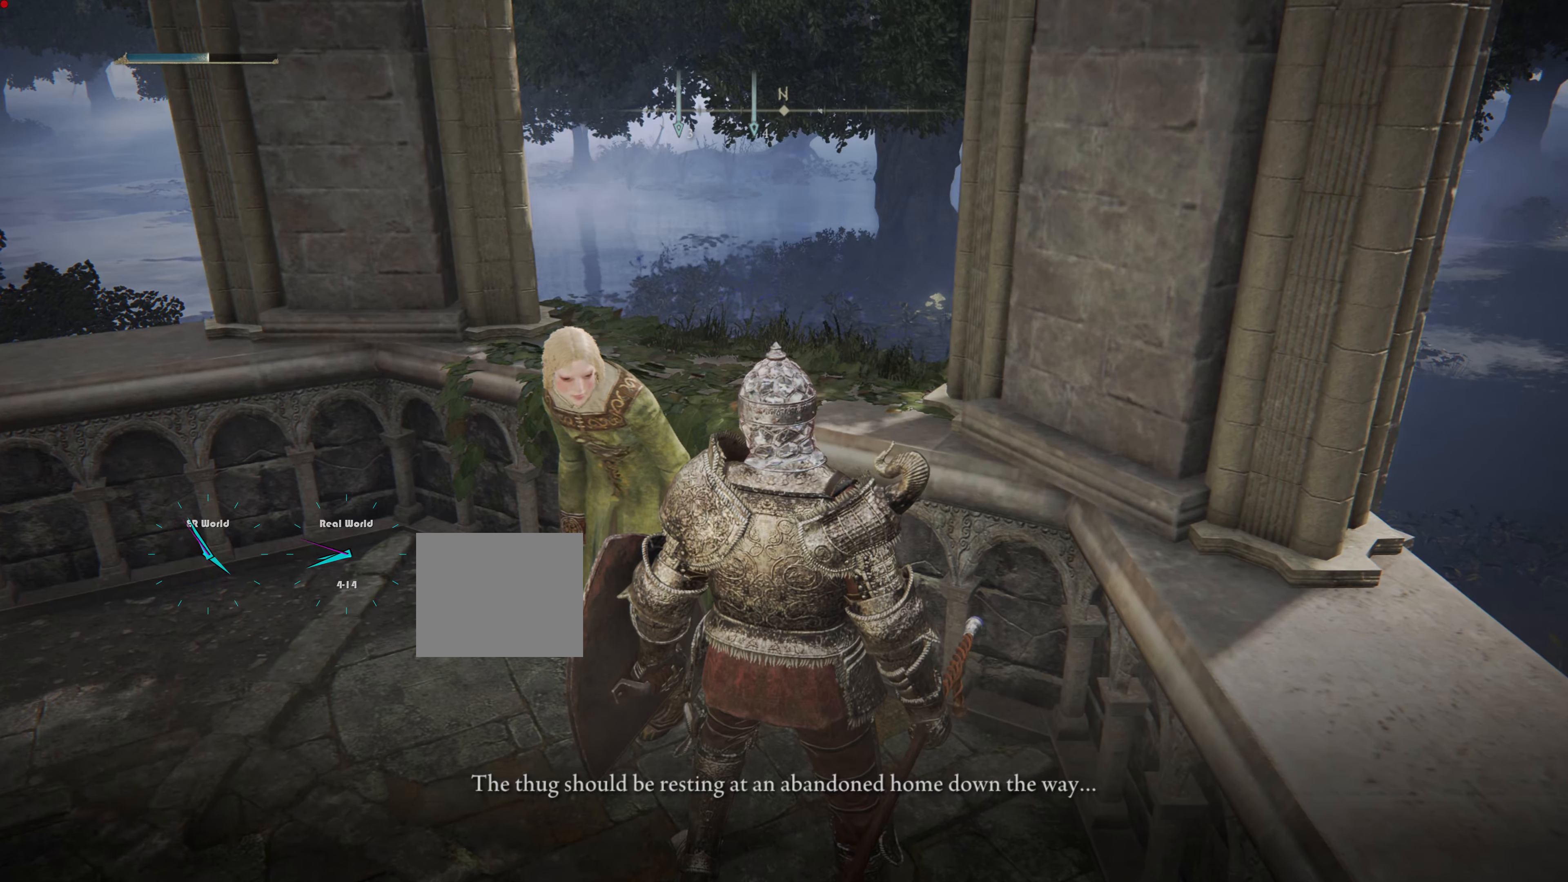
{"buttons": [], "left_stick": "center", "right_stick": "center", "events": []}
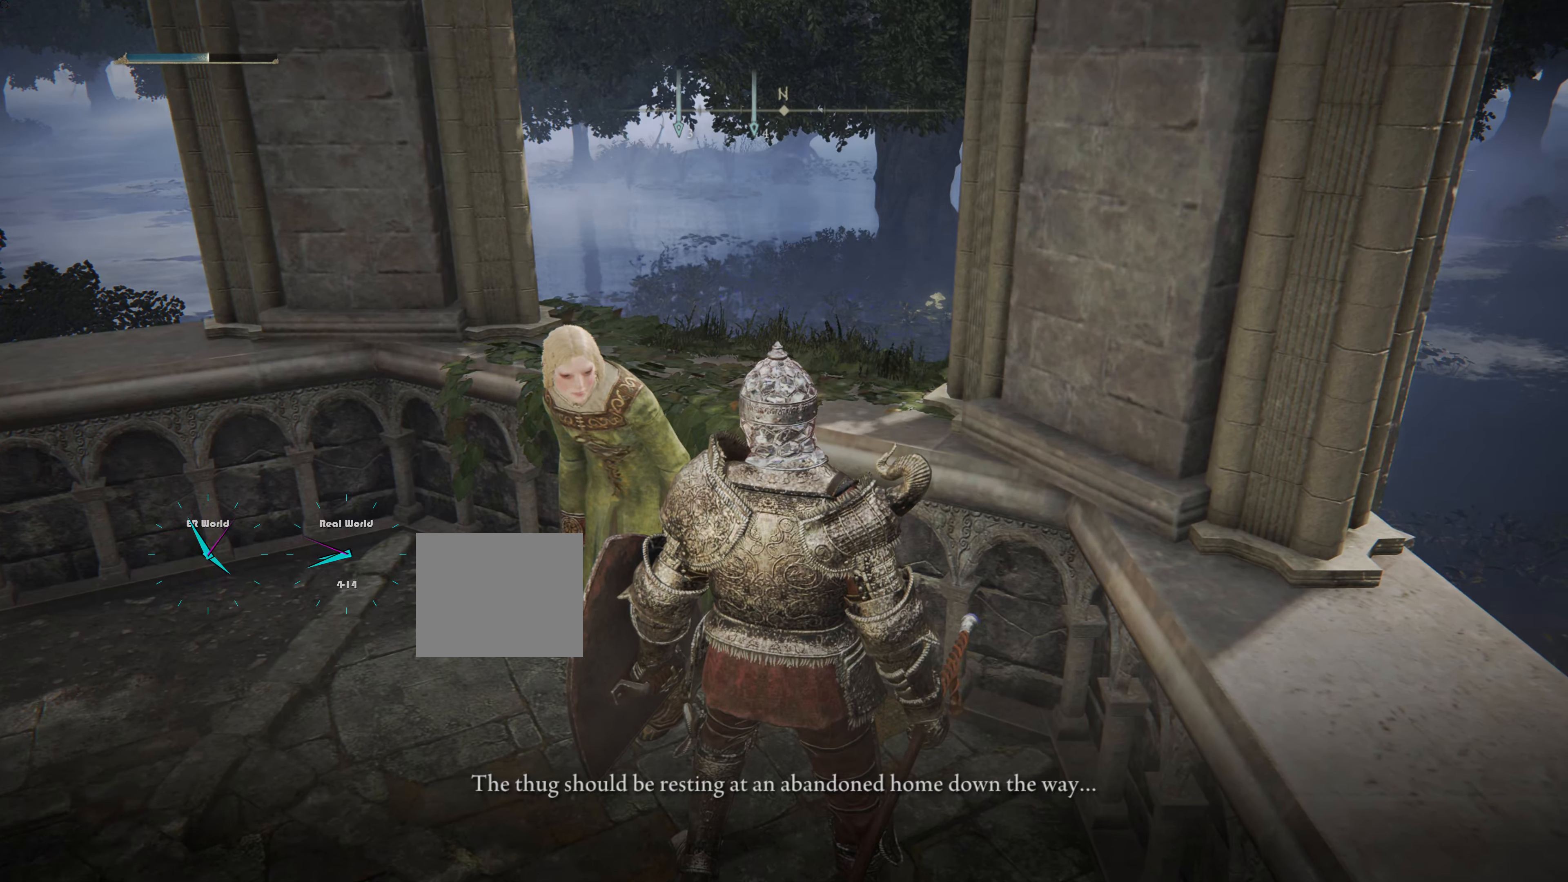
{"buttons": [], "left_stick": "center", "right_stick": "center", "events": []}
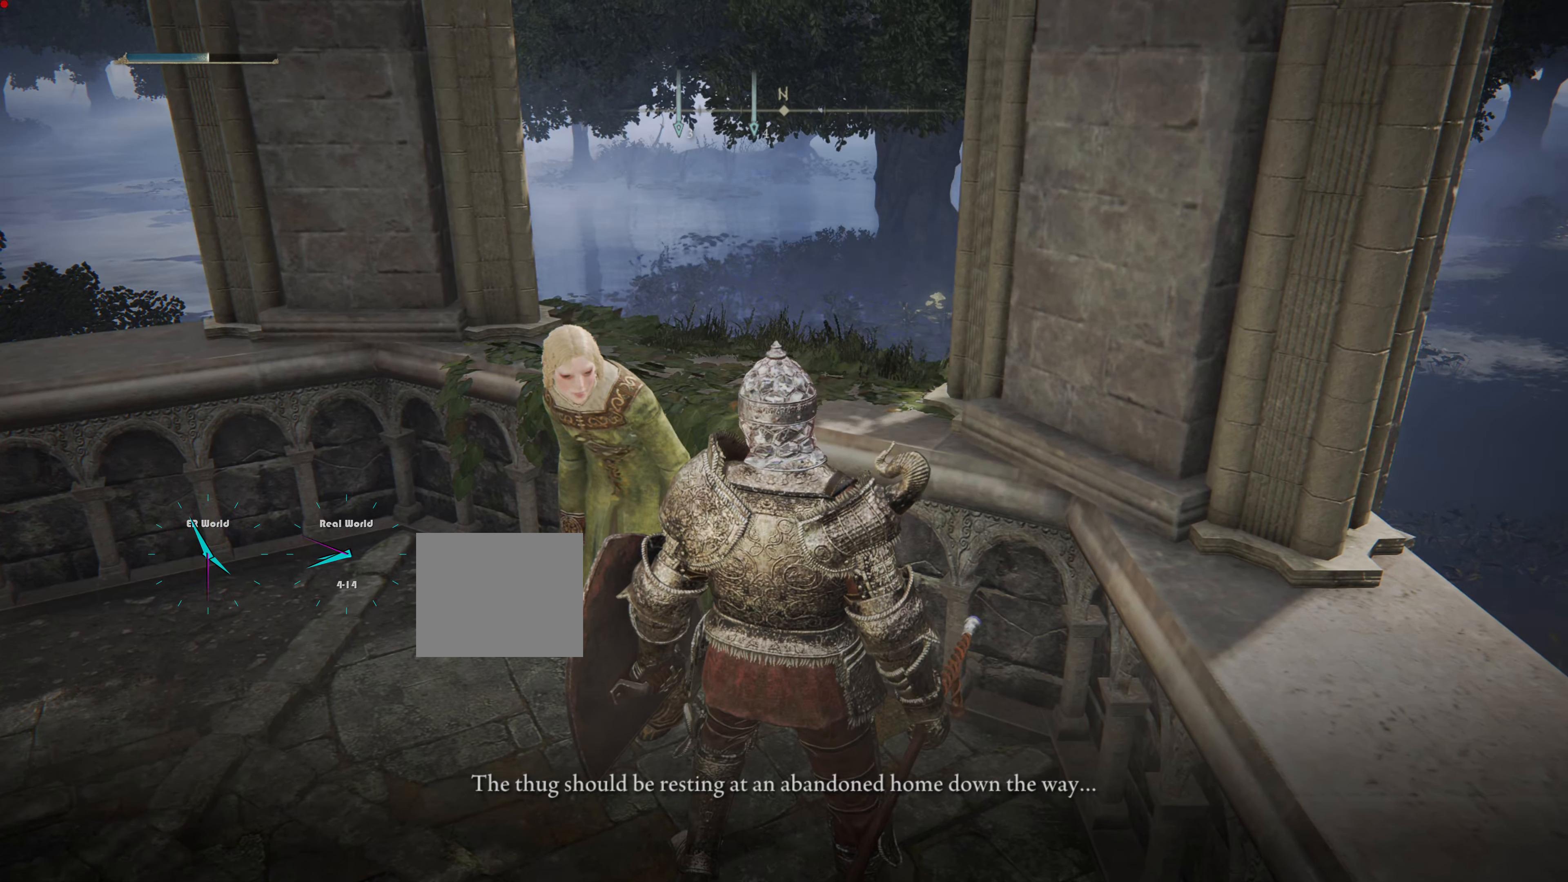
{"buttons": [], "left_stick": "center", "right_stick": "center", "events": []}
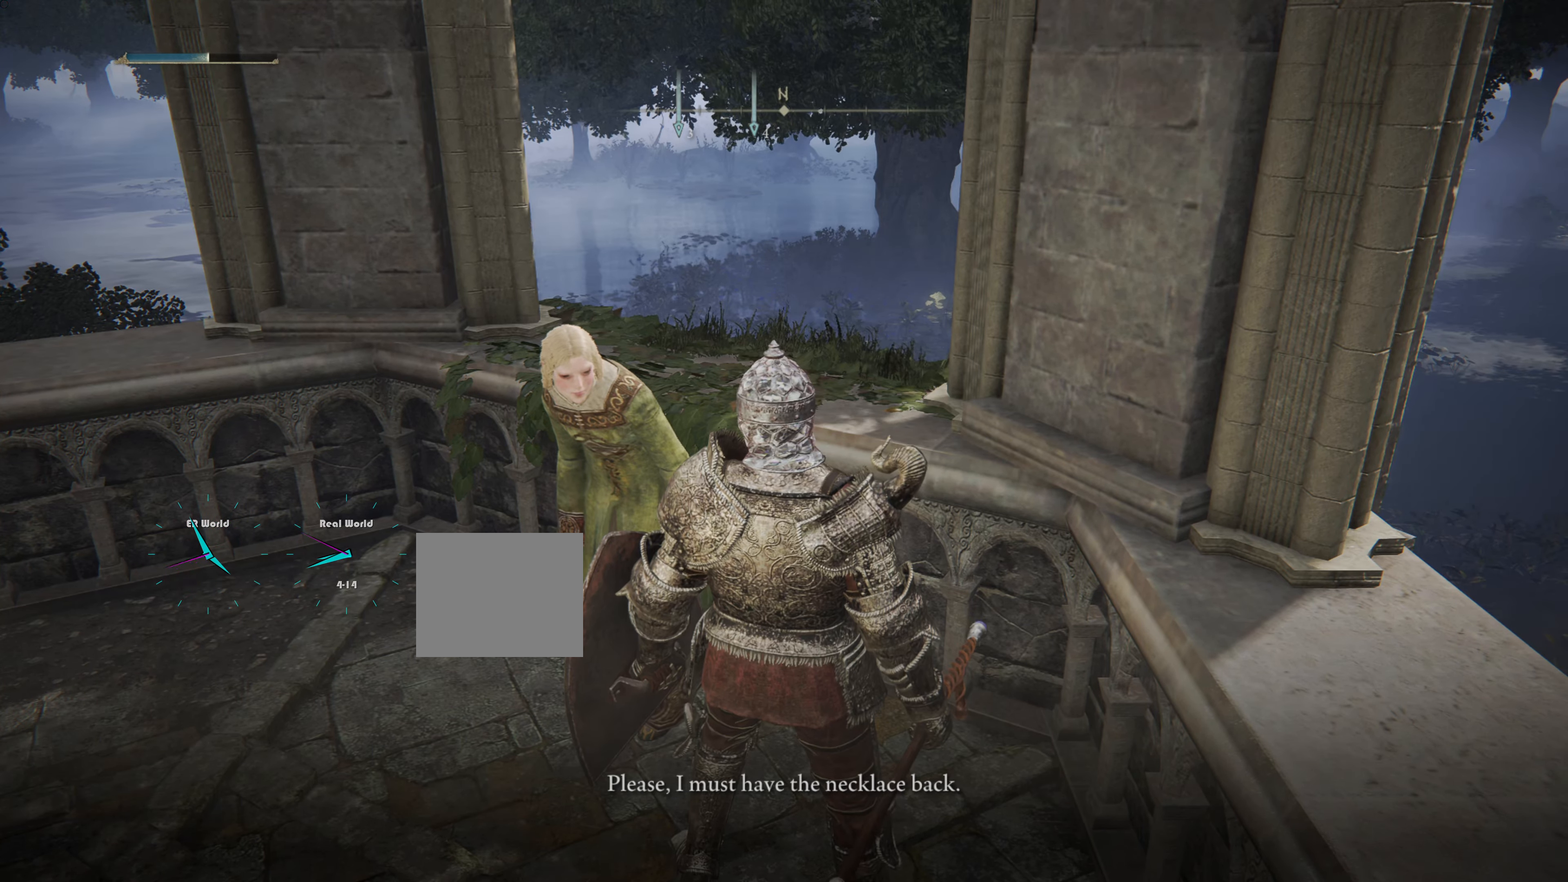
{"buttons": [], "left_stick": "center", "right_stick": "center", "events": []}
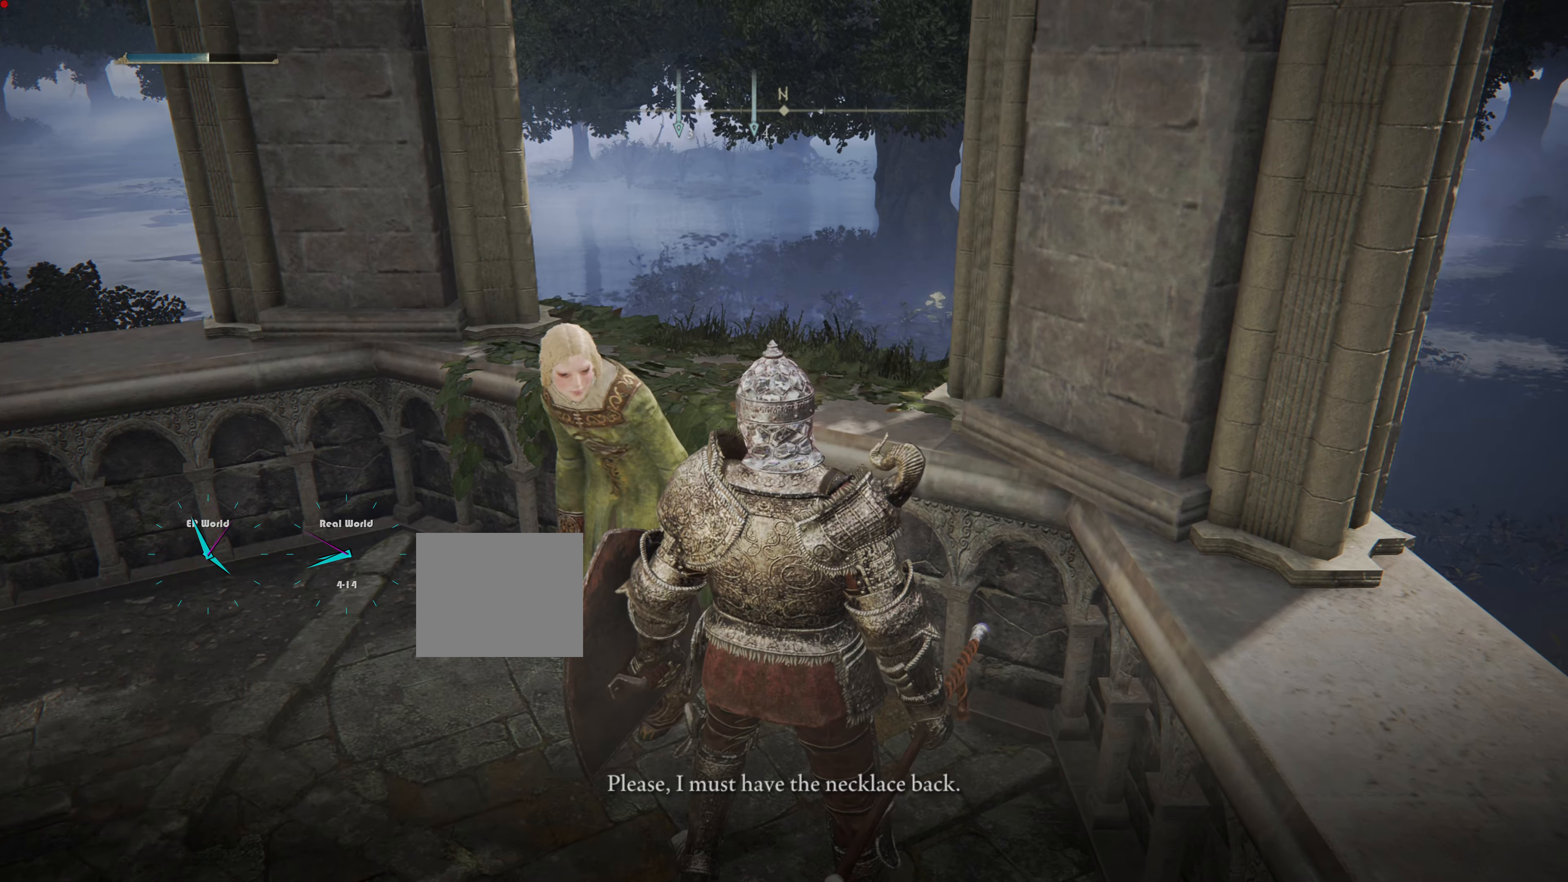
{"buttons": [], "left_stick": "center", "right_stick": "left", "events": [[250, "right_stick", "left"], [283, "left_stick", "down-right"], [333, "left_stick", "center"]]}
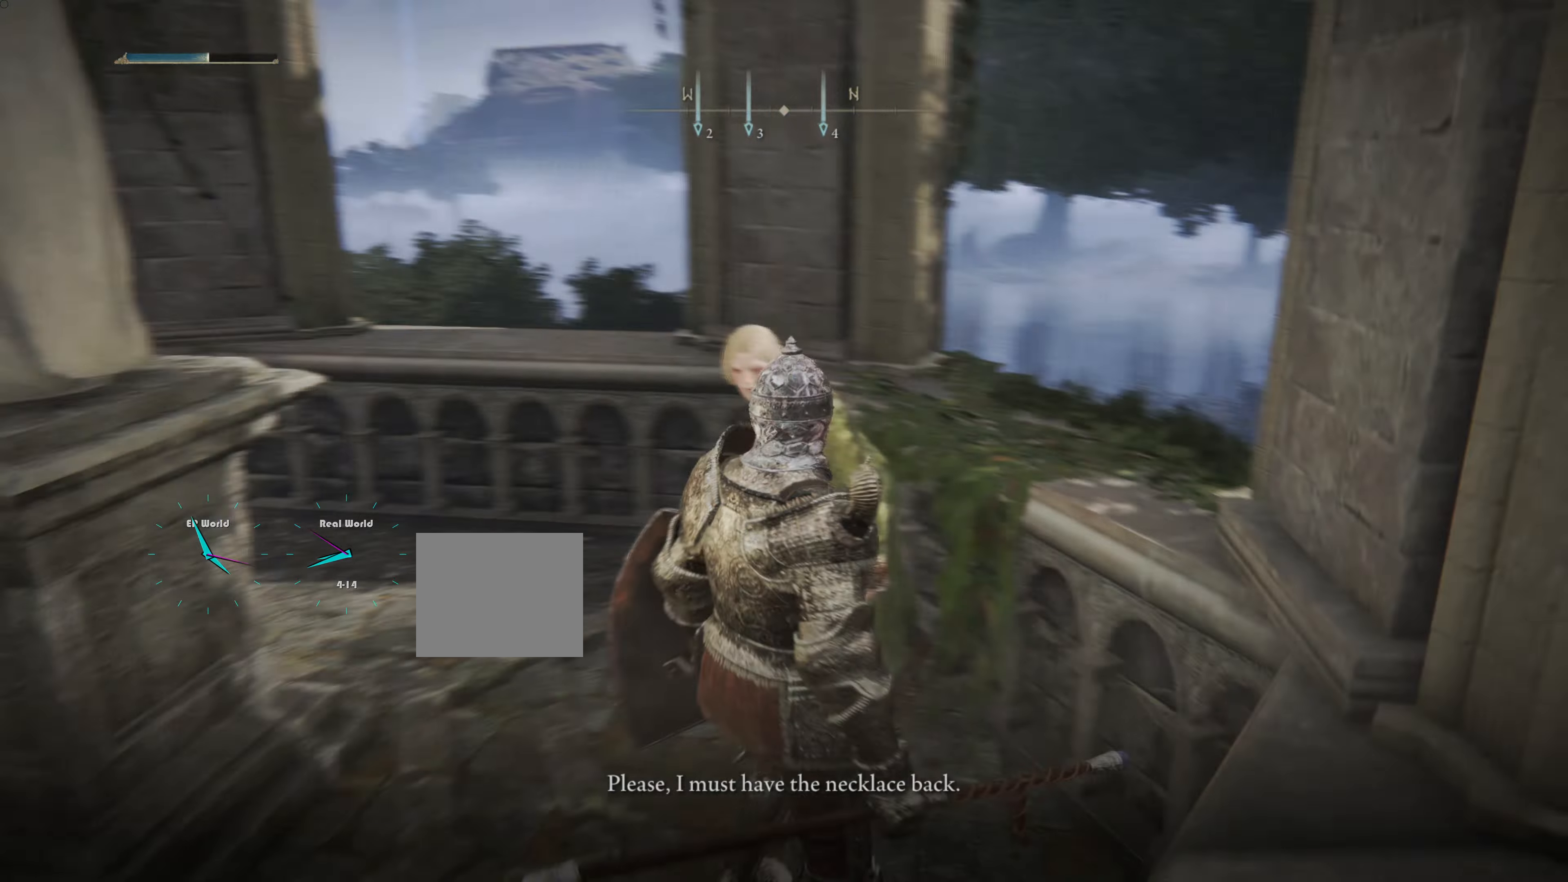
{"buttons": [], "left_stick": "center", "right_stick": "left", "events": [[66, "right_stick", "center"], [317, "right_stick", "left"]]}
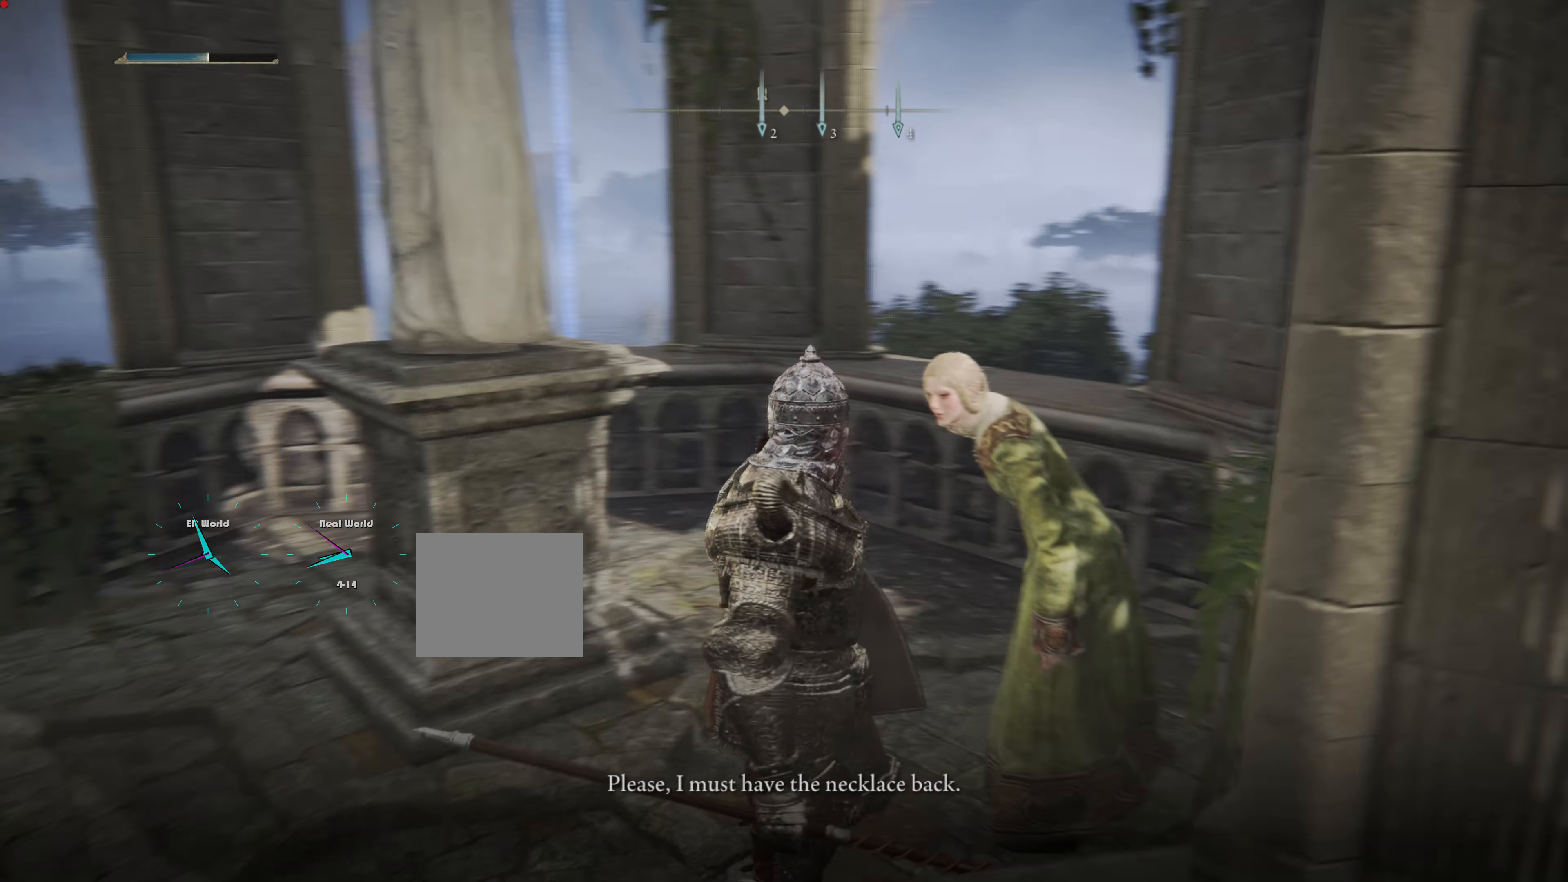
{"buttons": [], "left_stick": "center", "right_stick": "right", "events": [[17, "right_stick", "center"], [484, "right_stick", "right"]]}